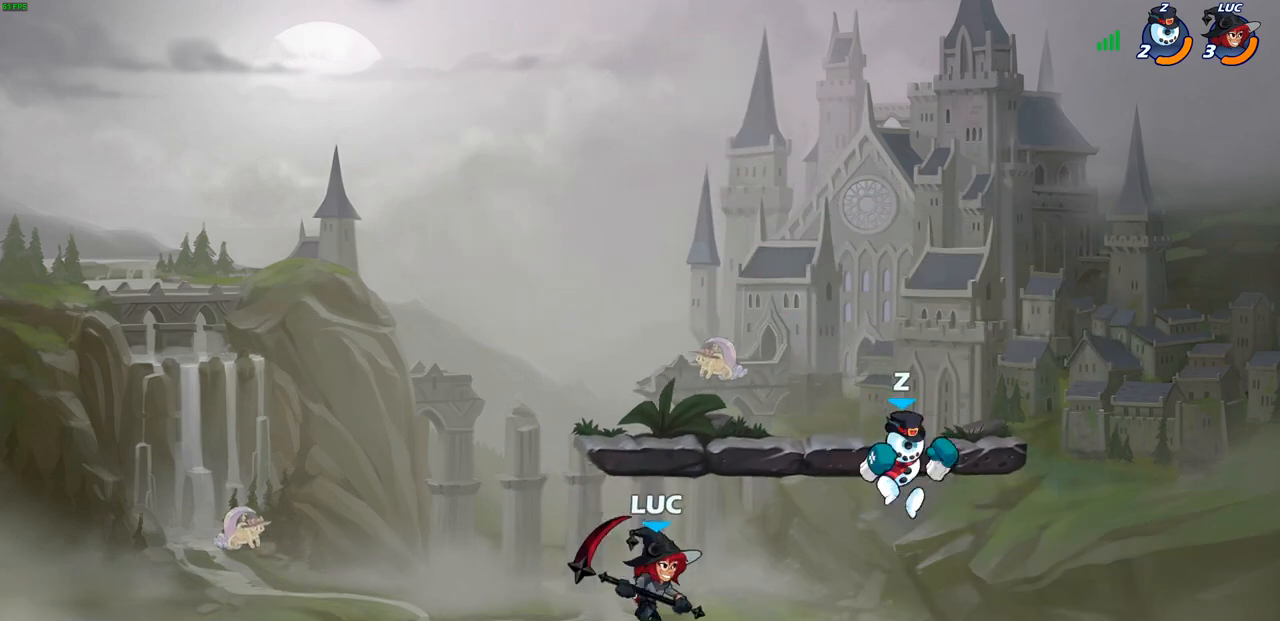
Gameplay with a controller (PlayStation layout); each line is a JSON object with the inputs held at the frame after it. "events" lists button and stick changes between this image and that frame as [ms after this image, input, new state], when the widget could be followed in between.
{"buttons": [], "left_stick": "right", "right_stick": "center", "events": [[67, "left_stick", "up-right"], [167, "CROSS", "down"], [167, "SQUARE", "down"], [183, "CROSS", "up"], [200, "right_stick", "down-left"], [267, "SQUARE", "up"], [283, "right_stick", "center"], [467, "left_stick", "right"]]}
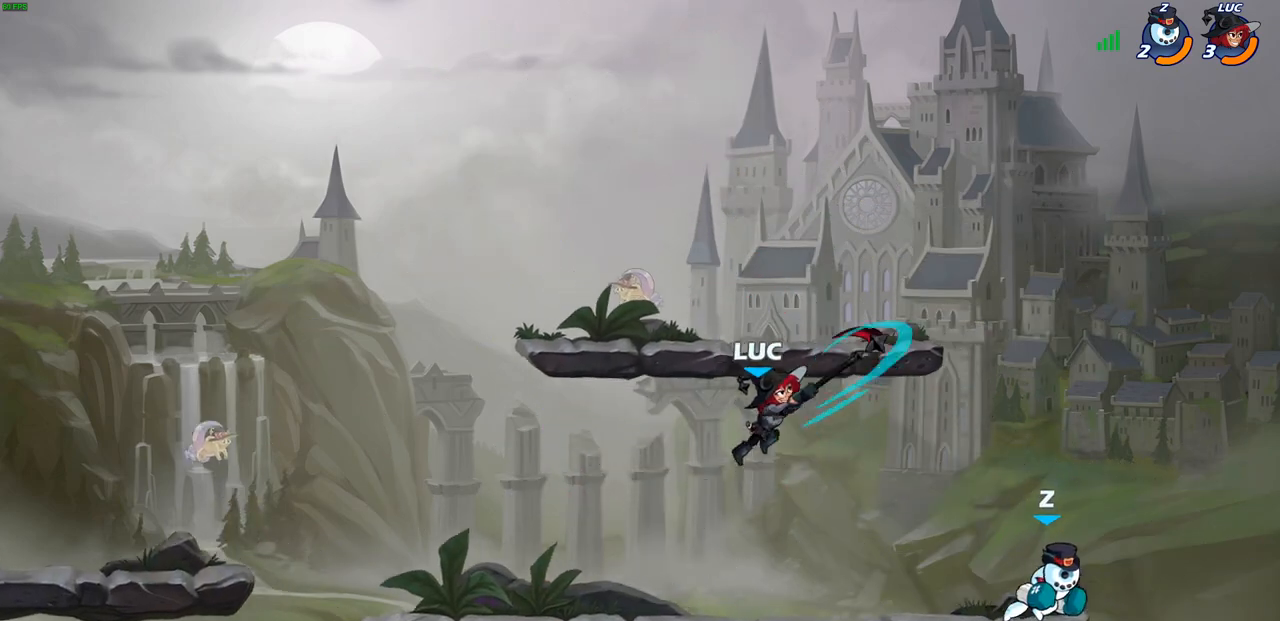
{"buttons": [], "left_stick": "right", "right_stick": "center", "events": [[283, "left_stick", "down-left"], [300, "SQUARE", "down"], [400, "SQUARE", "up"], [417, "left_stick", "right"]]}
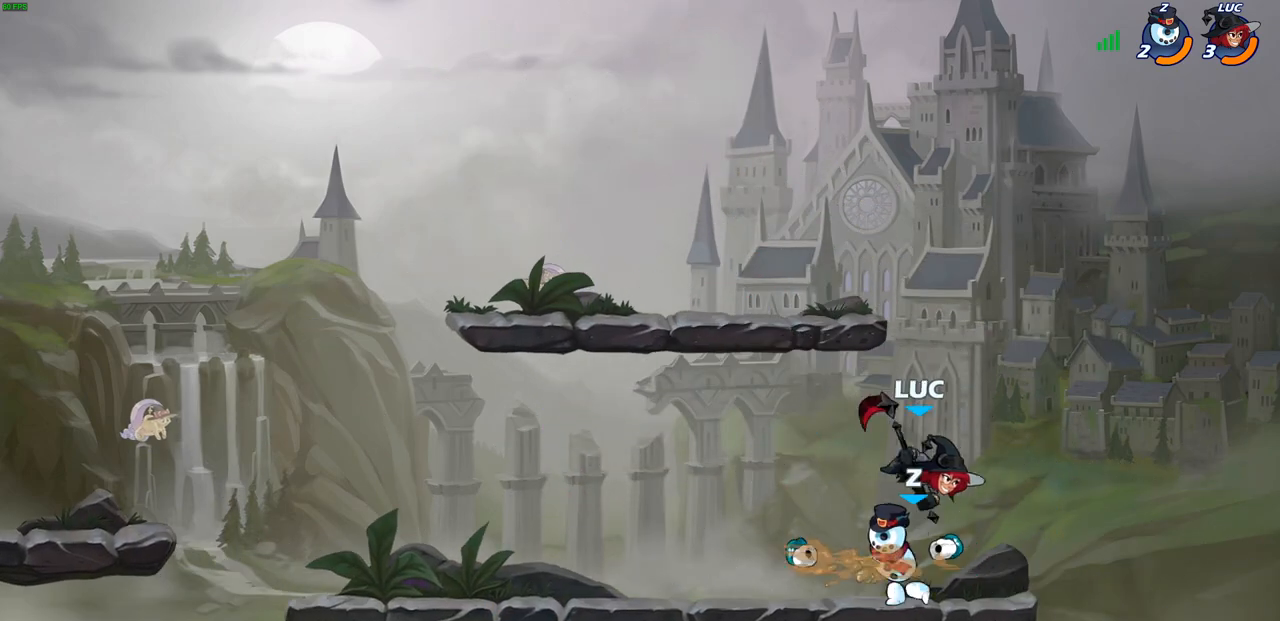
{"buttons": ["CROSS", "SQUARE"], "left_stick": "left", "right_stick": "center", "events": [[283, "left_stick", "up-left"], [433, "CROSS", "down"], [433, "left_stick", "left"], [500, "SQUARE", "down"]]}
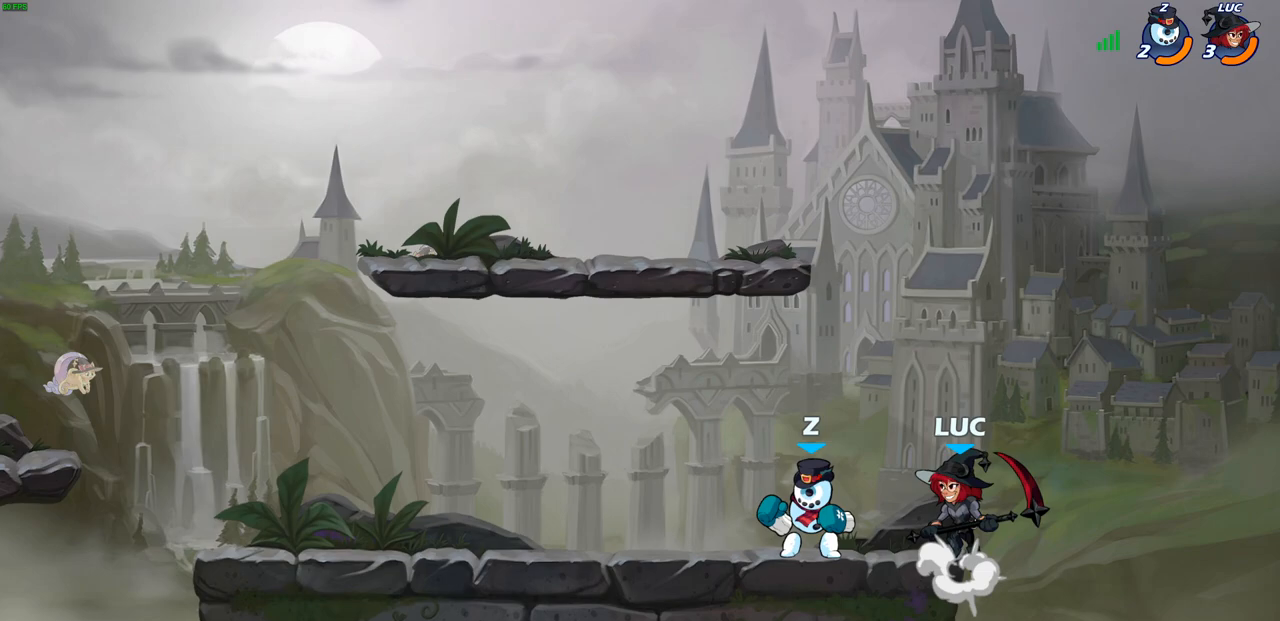
{"buttons": [], "left_stick": "left", "right_stick": "center", "events": [[50, "CROSS", "up"], [50, "right_stick", "down-left"], [100, "SQUARE", "up"], [133, "right_stick", "center"]]}
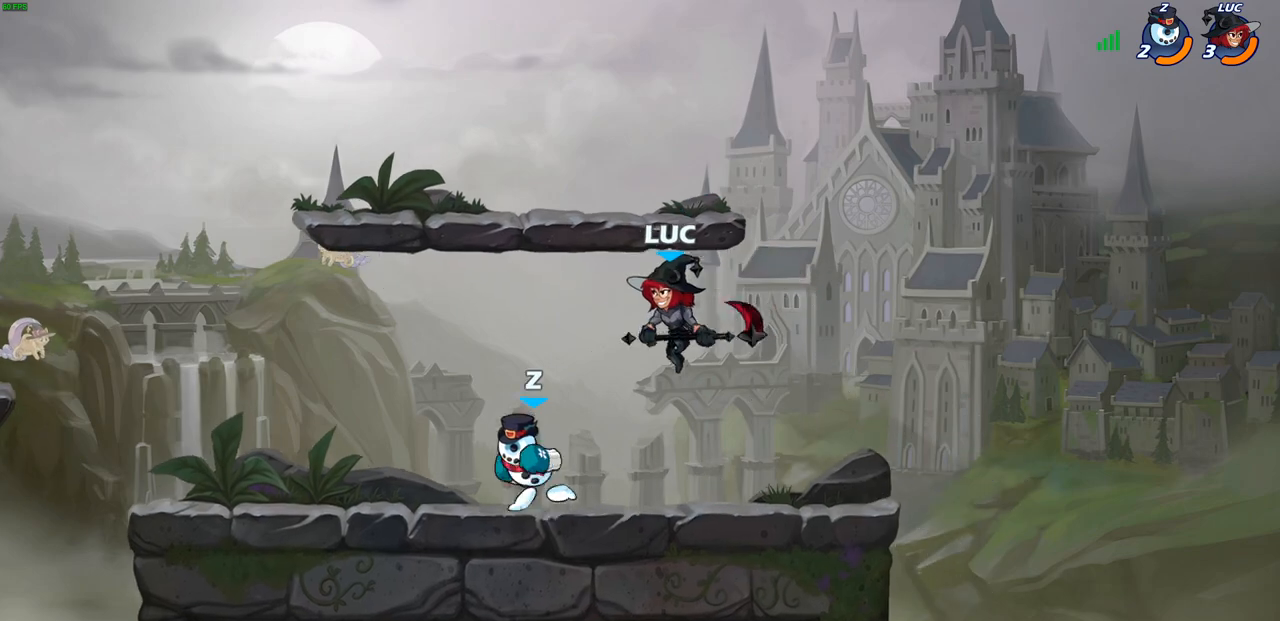
{"buttons": [], "left_stick": "down-right", "right_stick": "center", "events": [[117, "CROSS", "down"], [133, "left_stick", "up-right"], [217, "R2", "down"], [233, "R1", "down"], [267, "CROSS", "up"], [417, "R1", "up"], [467, "R2", "up"], [500, "left_stick", "down-right"]]}
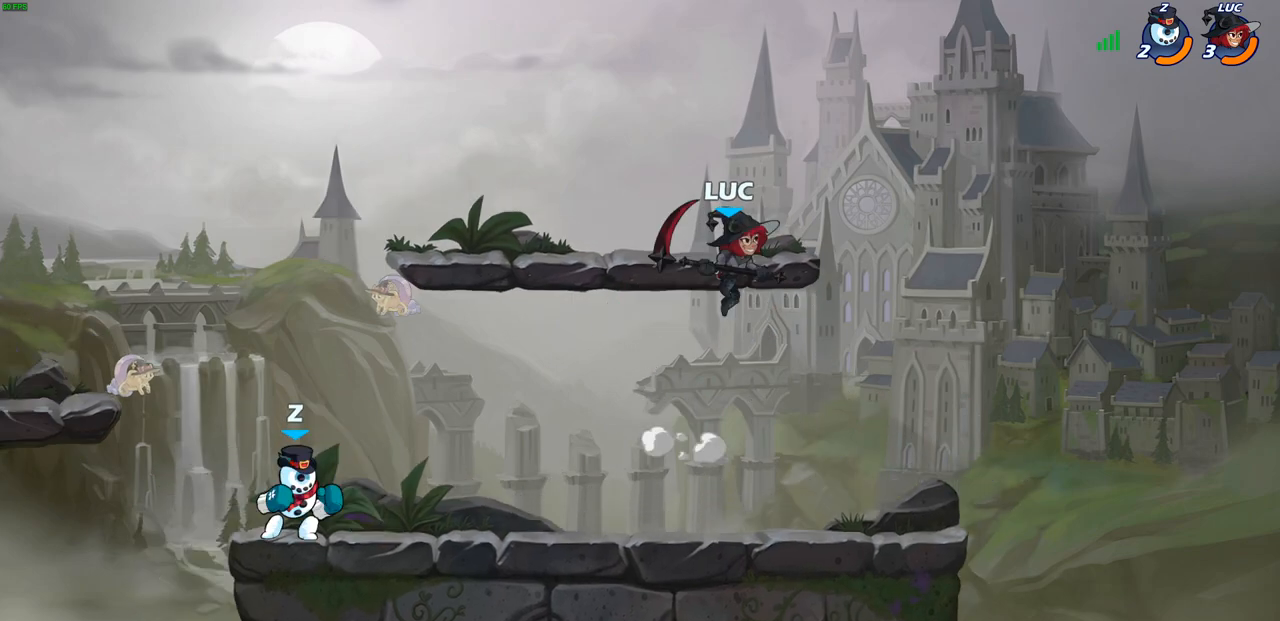
{"buttons": [], "left_stick": "right", "right_stick": "center", "events": [[17, "left_stick", "up-right"], [33, "left_stick", "down-left"], [350, "left_stick", "left"], [483, "left_stick", "right"]]}
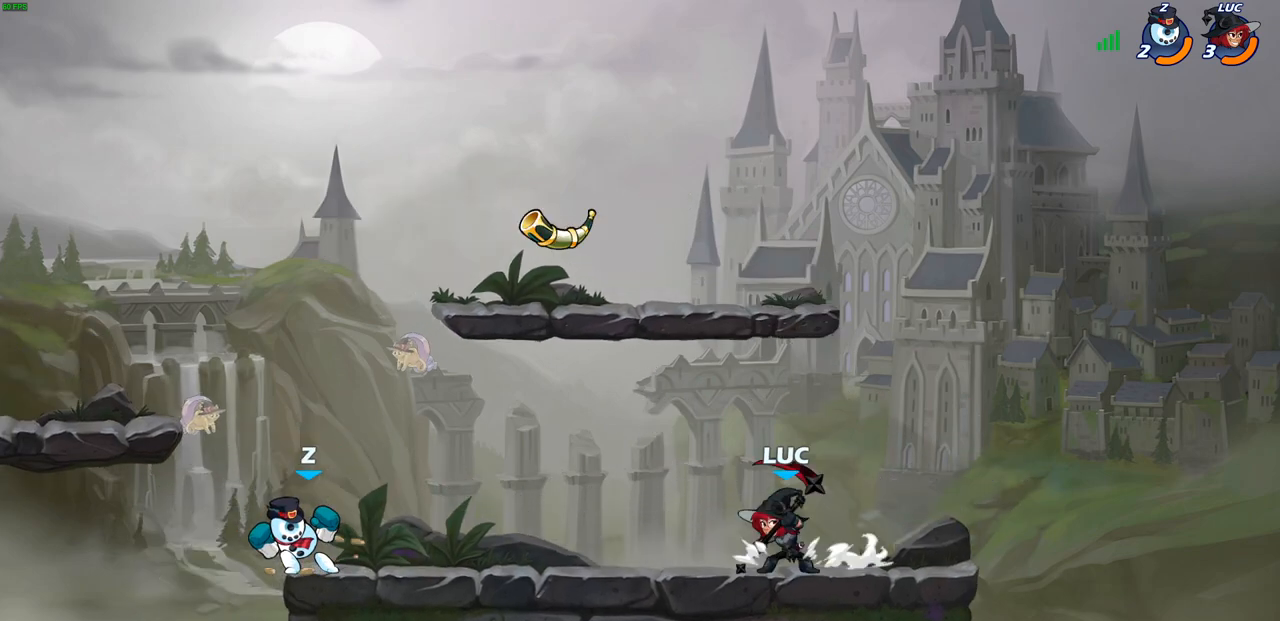
{"buttons": [], "left_stick": "left", "right_stick": "center", "events": [[233, "left_stick", "left"], [367, "R2", "down"], [383, "CIRCLE", "down"], [483, "CIRCLE", "up"], [483, "R2", "up"]]}
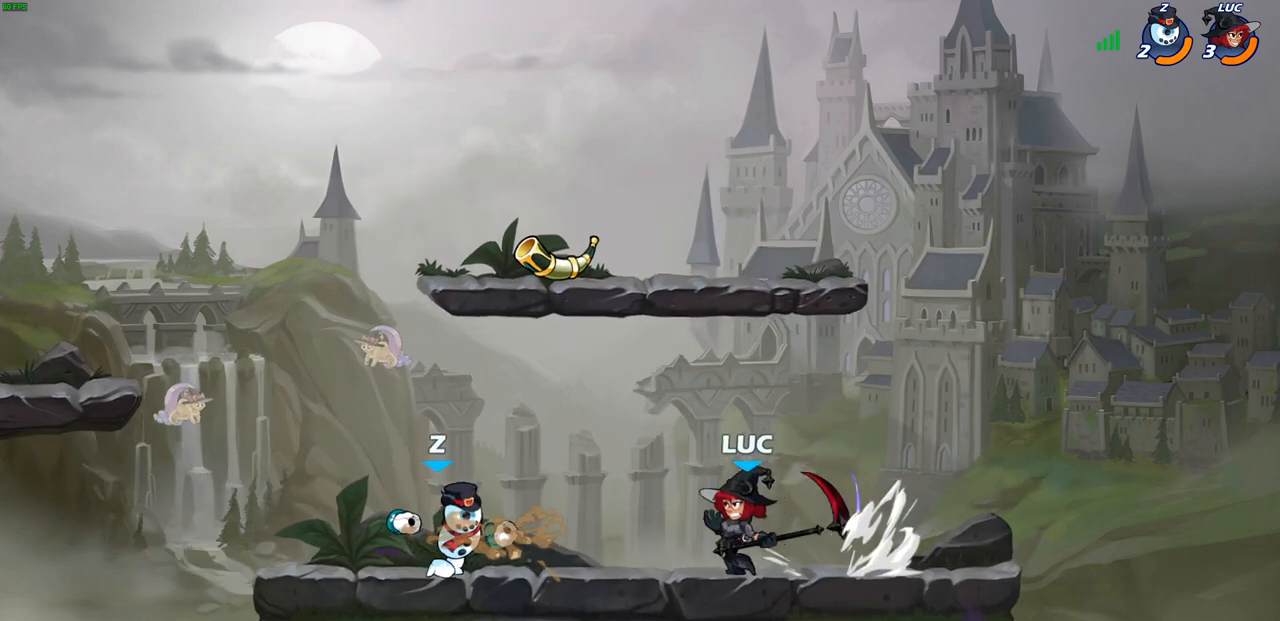
{"buttons": [], "left_stick": "center", "right_stick": "center", "events": [[217, "left_stick", "center"]]}
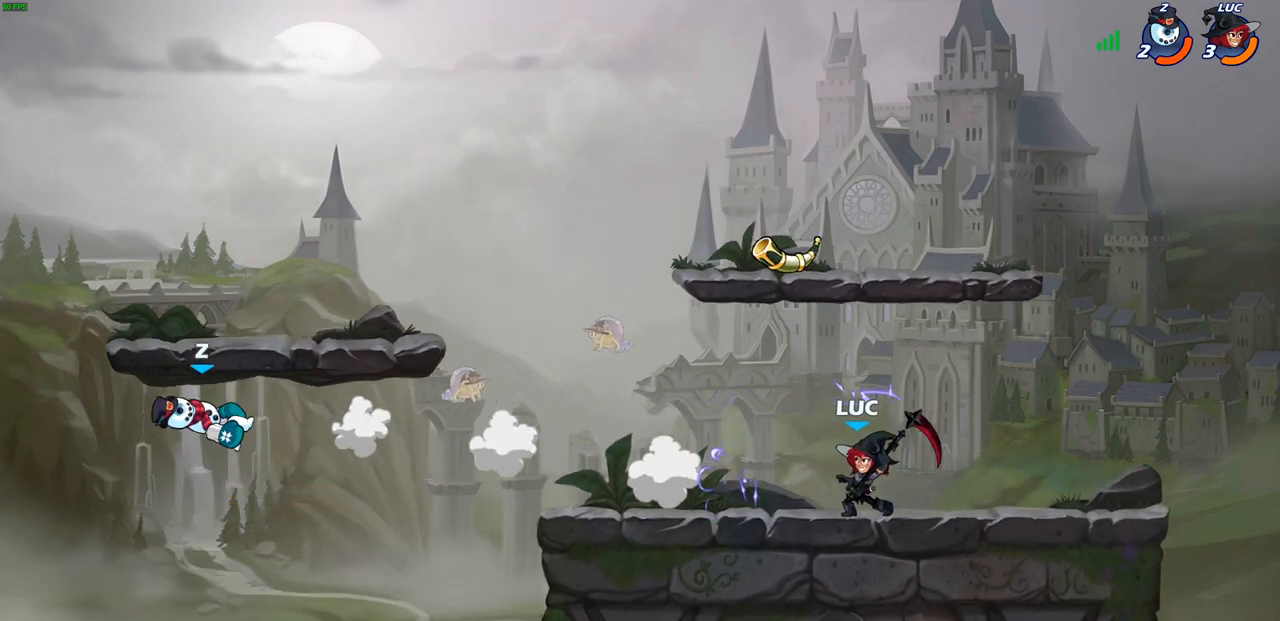
{"buttons": [], "left_stick": "left", "right_stick": "center", "events": [[50, "left_stick", "left"], [183, "R2", "down"], [333, "R2", "up"]]}
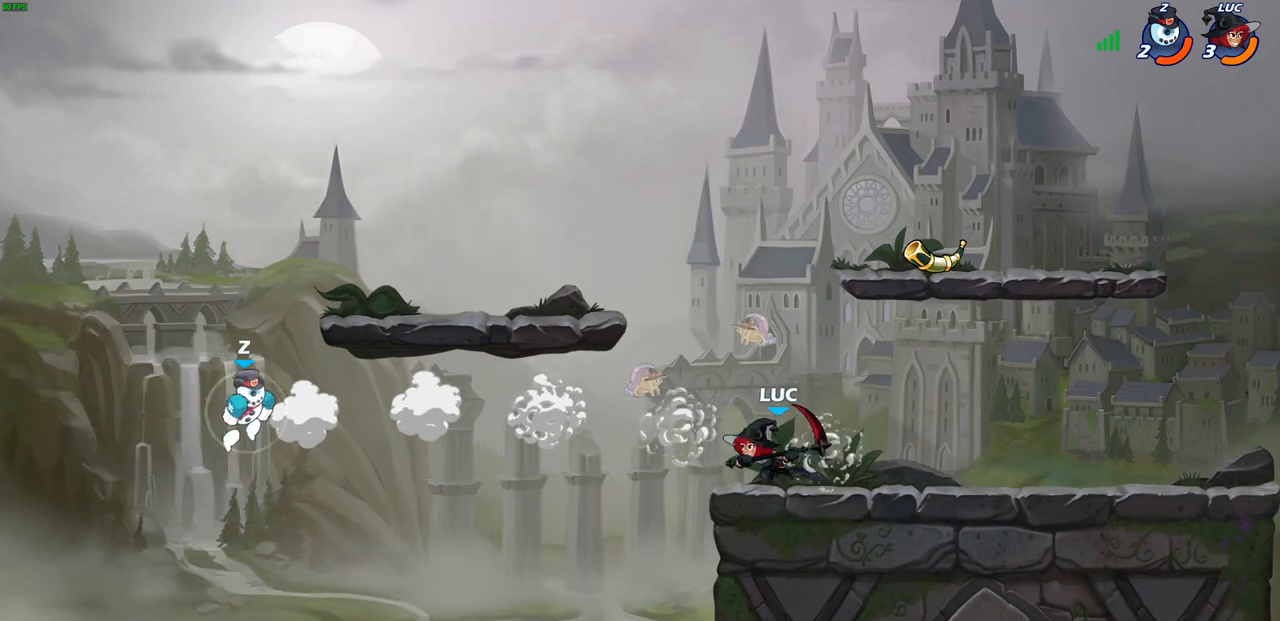
{"buttons": [], "left_stick": "up-left", "right_stick": "center", "events": [[67, "CROSS", "down"], [200, "CROSS", "up"], [333, "CROSS", "down"], [367, "SQUARE", "down"], [367, "right_stick", "left"], [383, "CROSS", "up"], [450, "SQUARE", "up"], [467, "right_stick", "center"], [500, "left_stick", "up-left"]]}
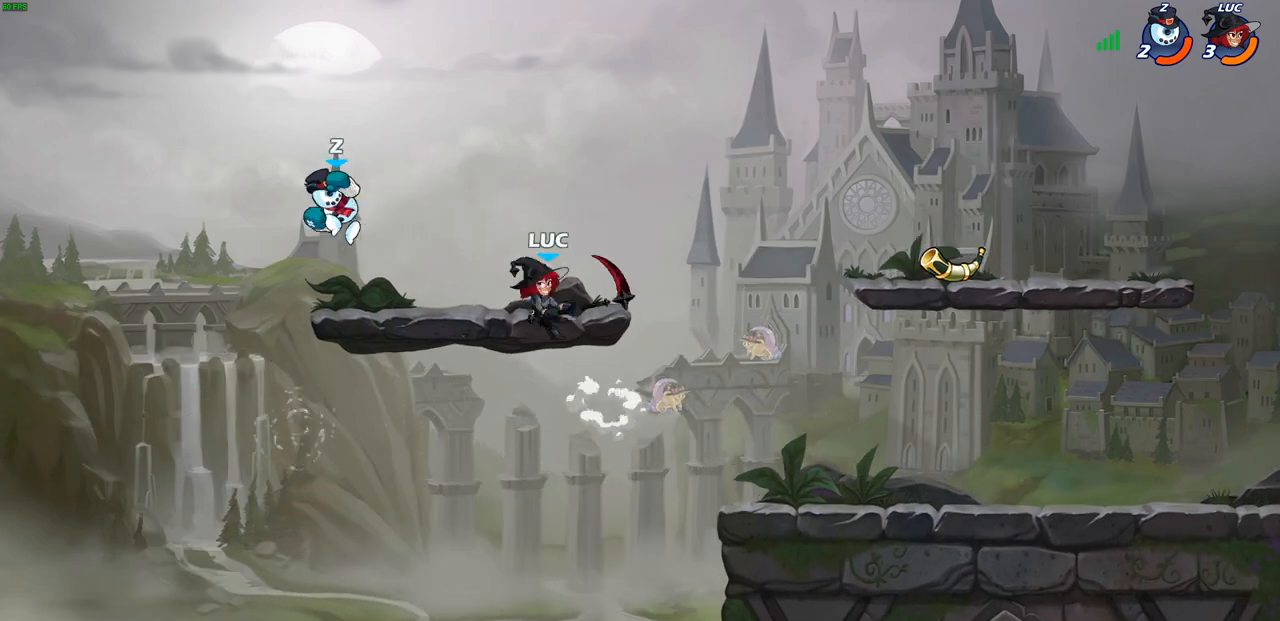
{"buttons": [], "left_stick": "right", "right_stick": "center", "events": [[317, "left_stick", "up-right"], [367, "left_stick", "right"]]}
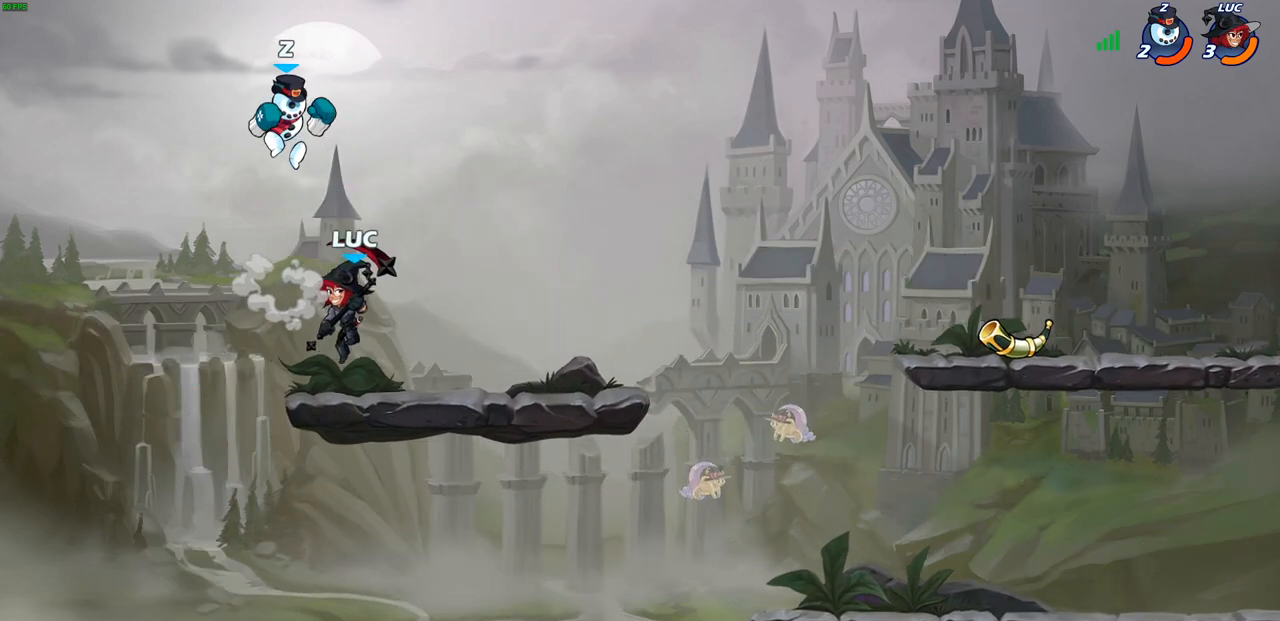
{"buttons": [], "left_stick": "center", "right_stick": "center", "events": [[100, "left_stick", "center"], [250, "SQUARE", "down"], [317, "SQUARE", "up"]]}
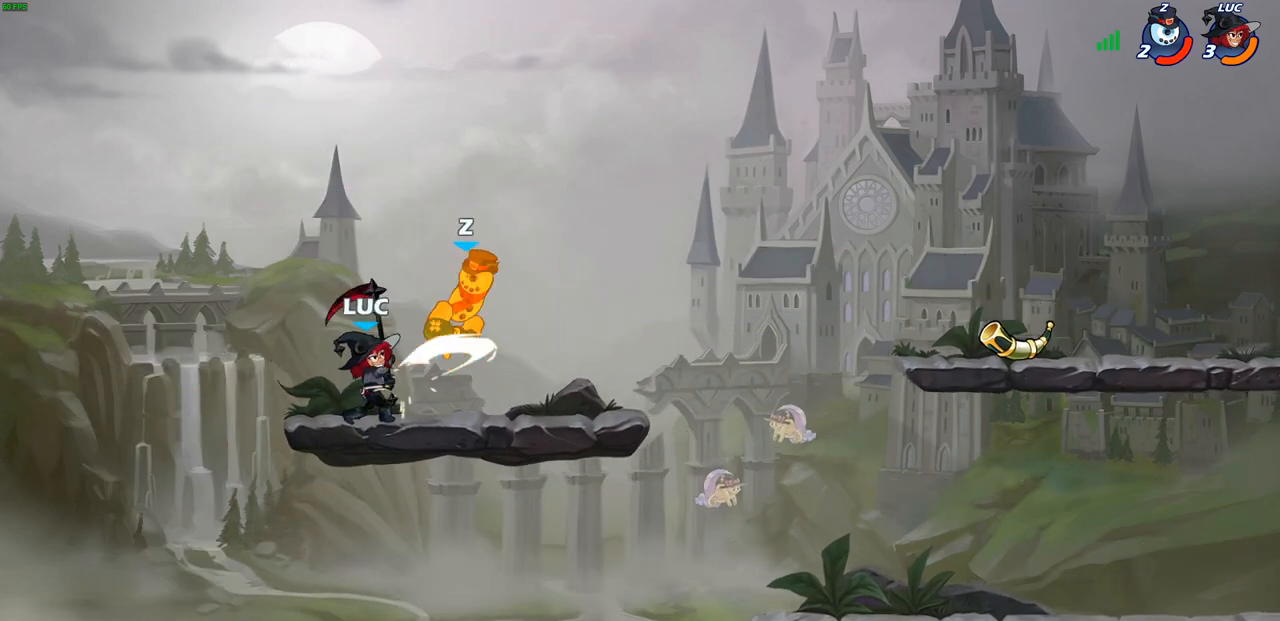
{"buttons": [], "left_stick": "left", "right_stick": "center", "events": [[83, "CROSS", "down"], [117, "SQUARE", "down"], [133, "CROSS", "up"], [133, "left_stick", "up-right"], [167, "SQUARE", "up"], [300, "left_stick", "up-left"], [383, "left_stick", "left"]]}
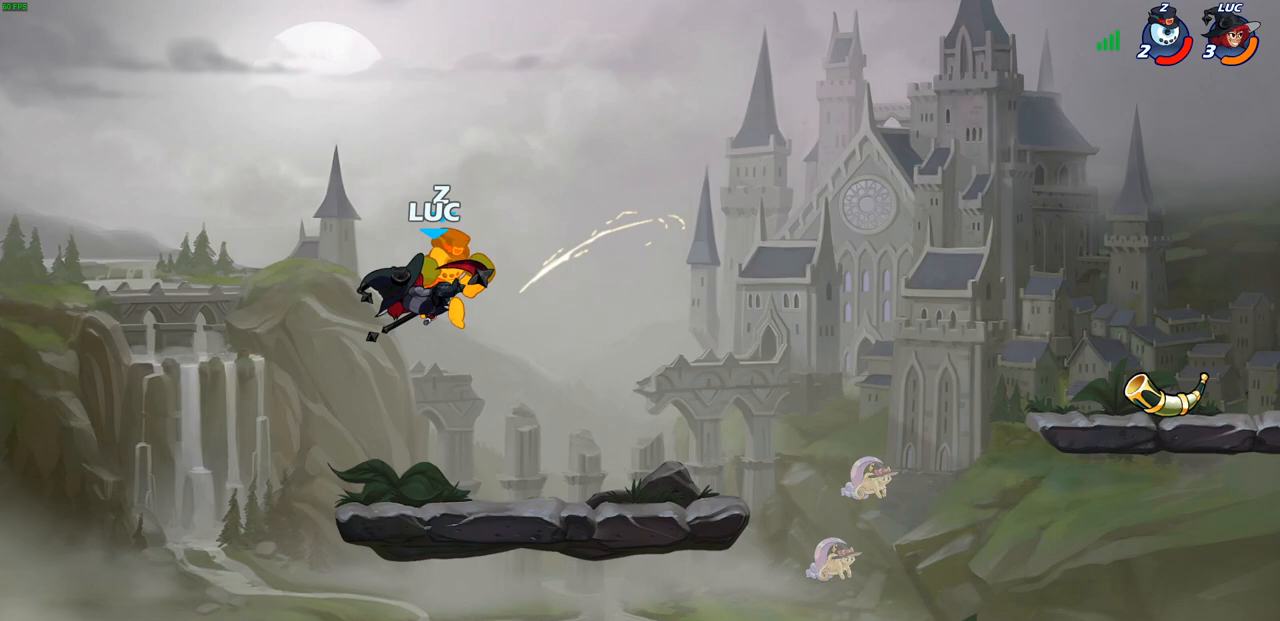
{"buttons": [], "left_stick": "right", "right_stick": "center", "events": [[267, "left_stick", "right"]]}
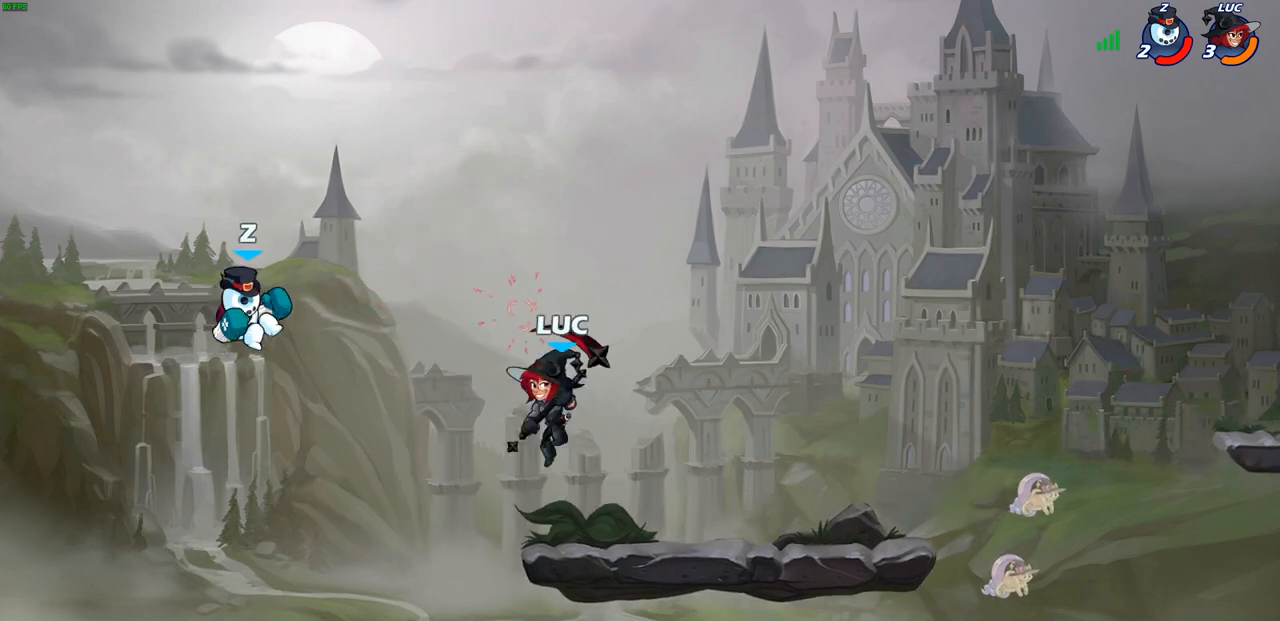
{"buttons": ["SQUARE"], "left_stick": "up-left", "right_stick": "center", "events": [[183, "left_stick", "up-left"], [217, "CROSS", "down"], [367, "CROSS", "up"], [483, "SQUARE", "down"]]}
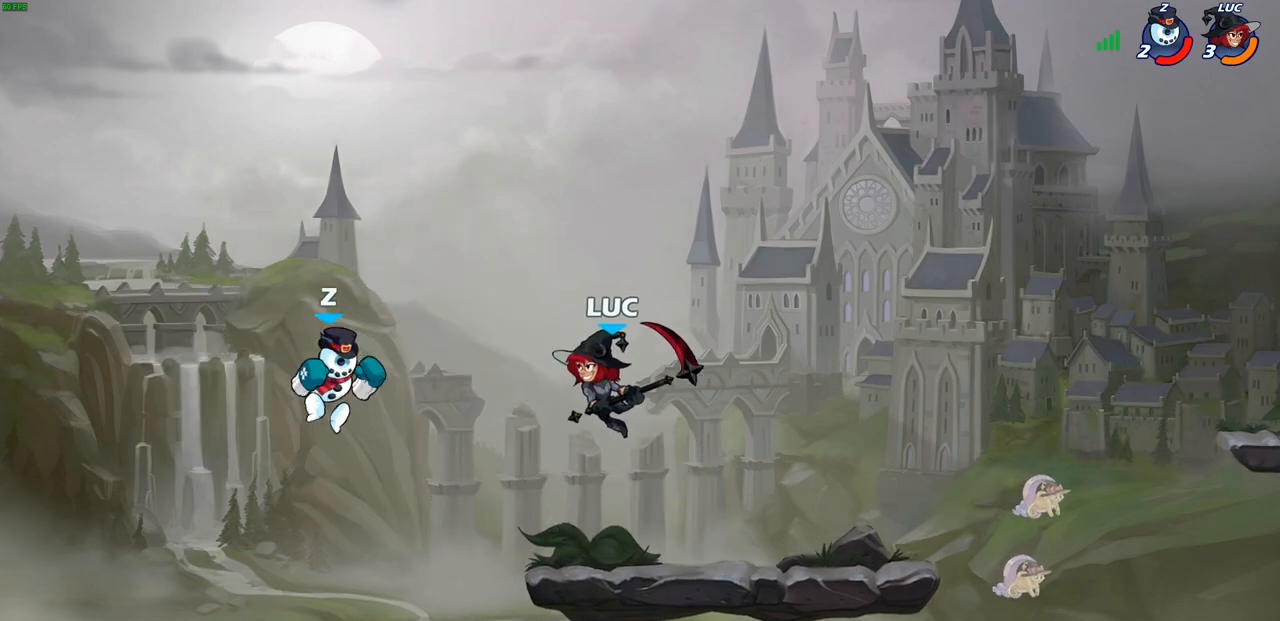
{"buttons": [], "left_stick": "right", "right_stick": "center", "events": [[67, "SQUARE", "up"], [150, "left_stick", "left"], [267, "left_stick", "right"]]}
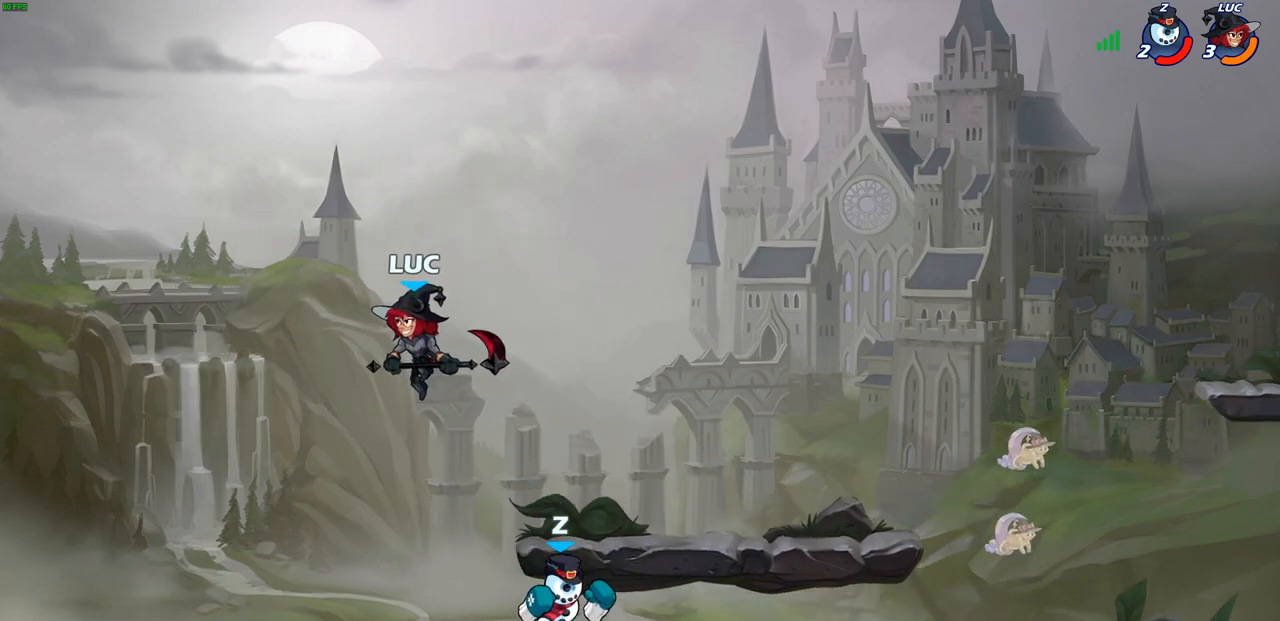
{"buttons": [], "left_stick": "right", "right_stick": "center", "events": []}
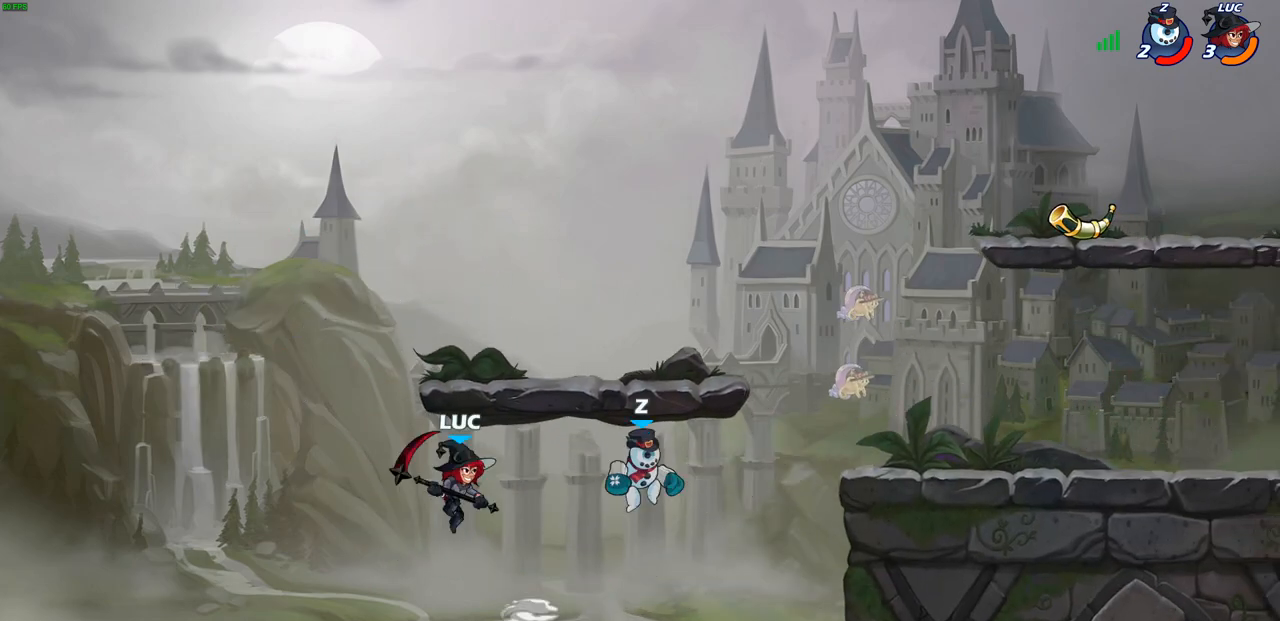
{"buttons": [], "left_stick": "right", "right_stick": "center", "events": [[67, "CROSS", "down"], [233, "CROSS", "up"]]}
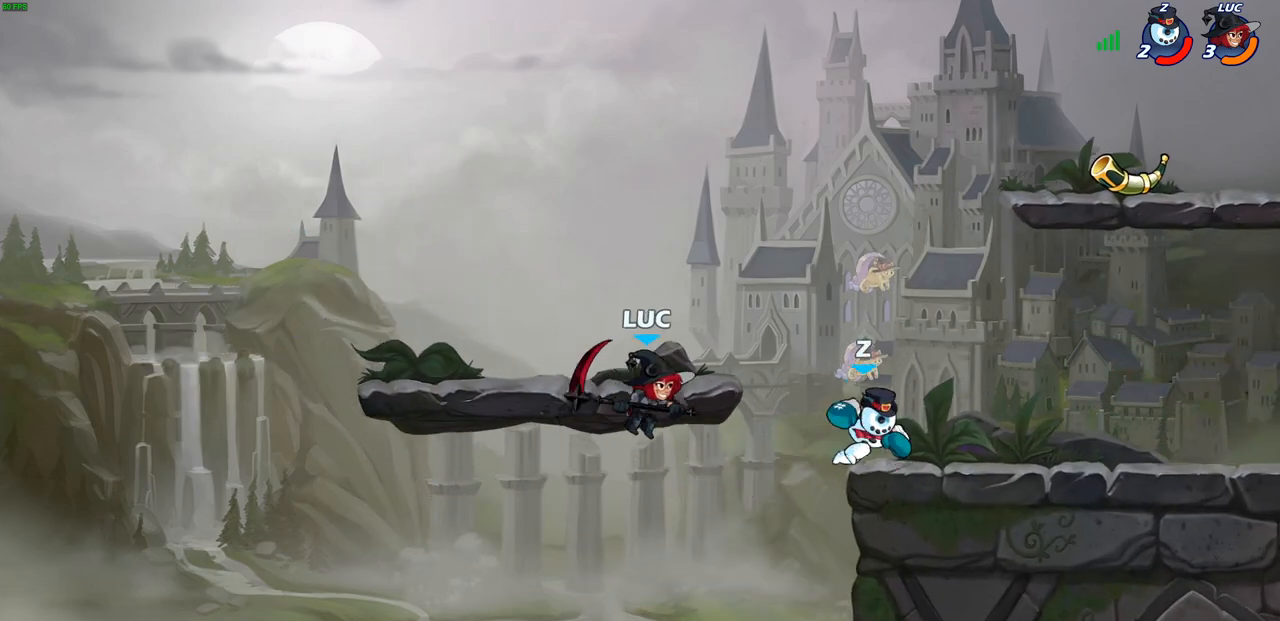
{"buttons": [], "left_stick": "right", "right_stick": "center", "events": [[183, "R2", "down"], [200, "CIRCLE", "down"], [300, "CIRCLE", "up"], [317, "R2", "up"]]}
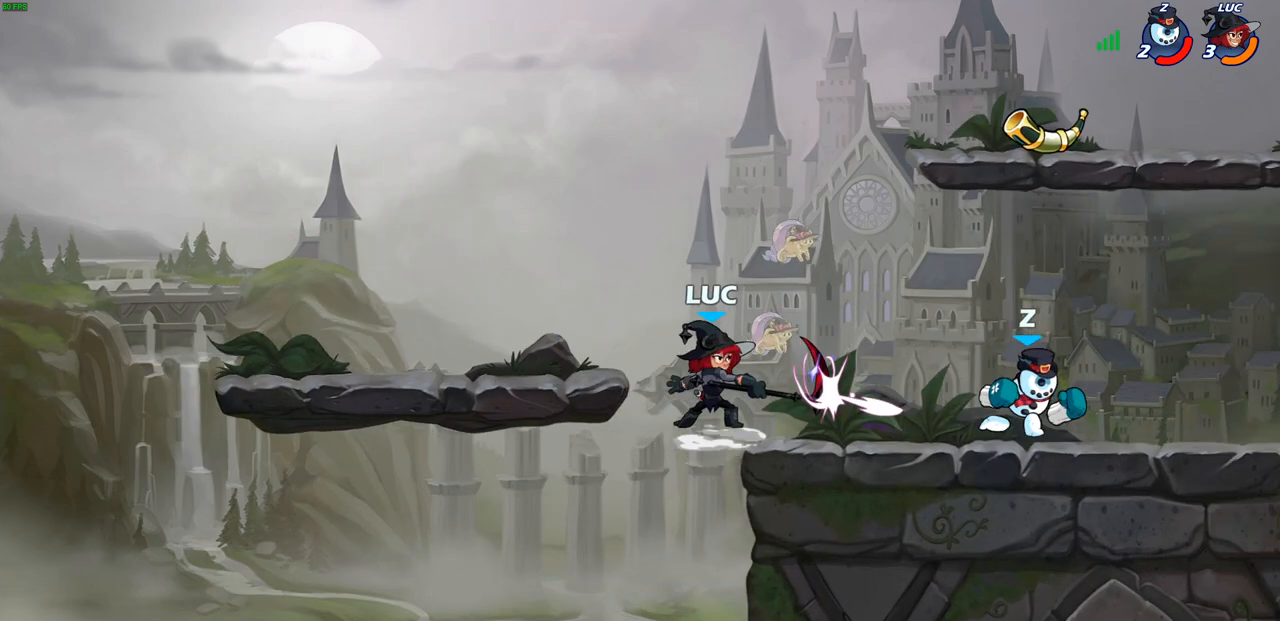
{"buttons": [], "left_stick": "left", "right_stick": "center", "events": [[133, "left_stick", "center"], [450, "left_stick", "left"]]}
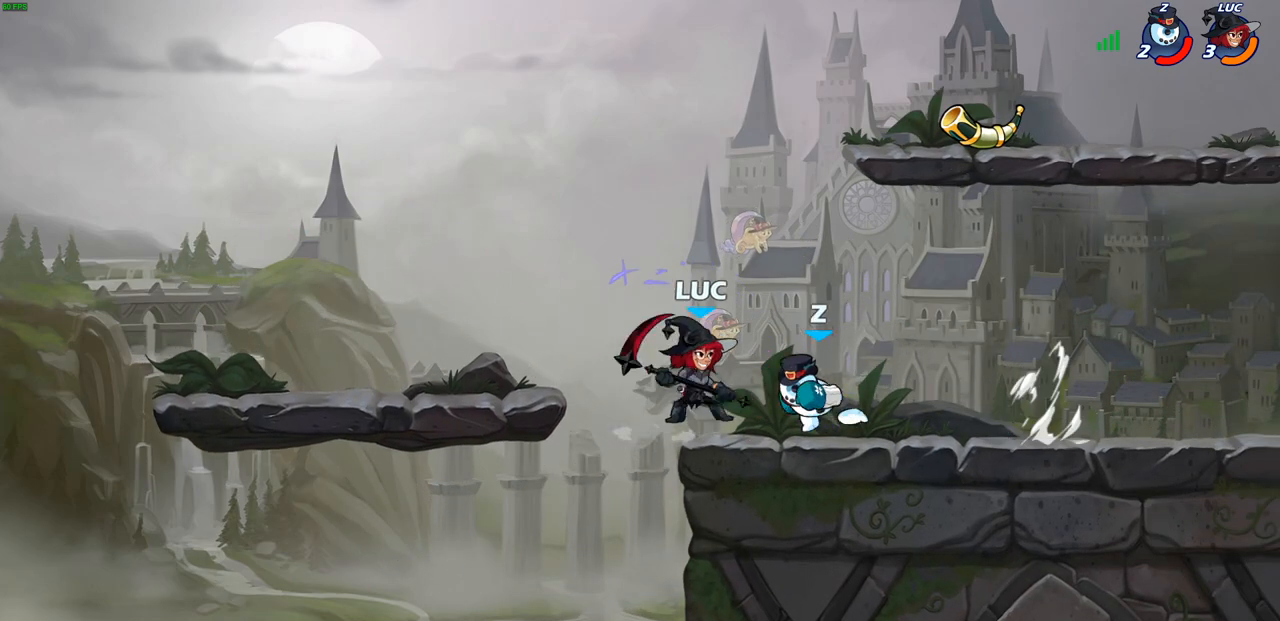
{"buttons": [], "left_stick": "right", "right_stick": "center", "events": [[67, "left_stick", "down-left"], [267, "left_stick", "right"], [283, "CIRCLE", "down"], [383, "CIRCLE", "up"]]}
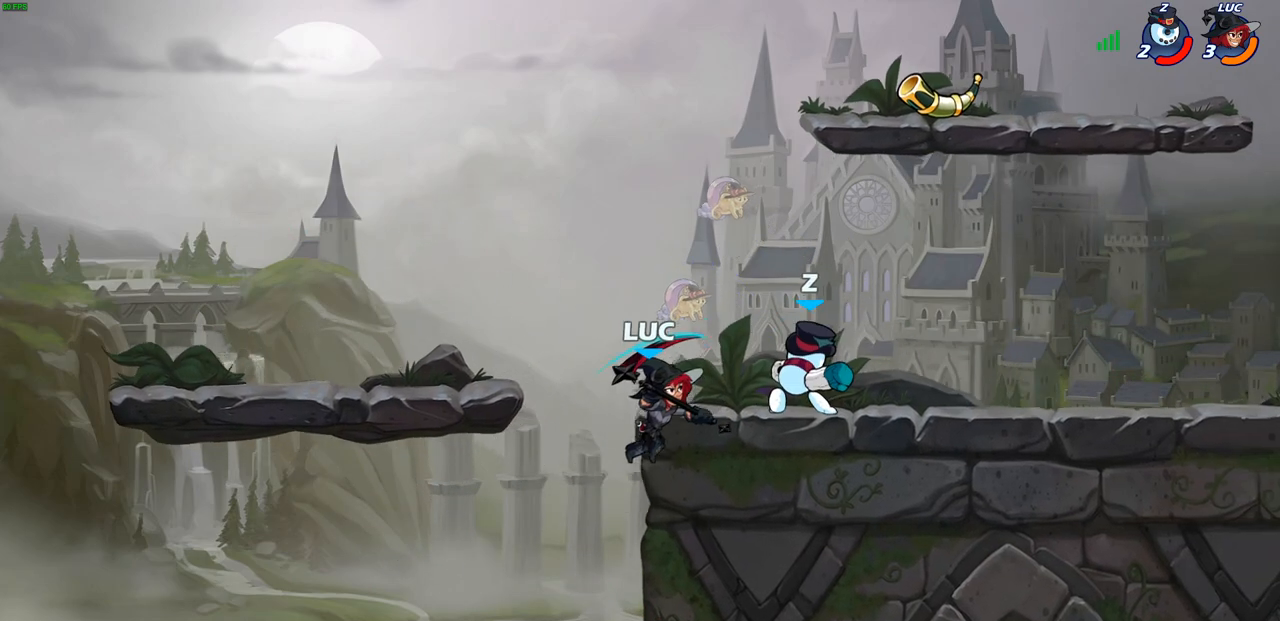
{"buttons": [], "left_stick": "up-right", "right_stick": "center", "events": [[483, "left_stick", "up-right"]]}
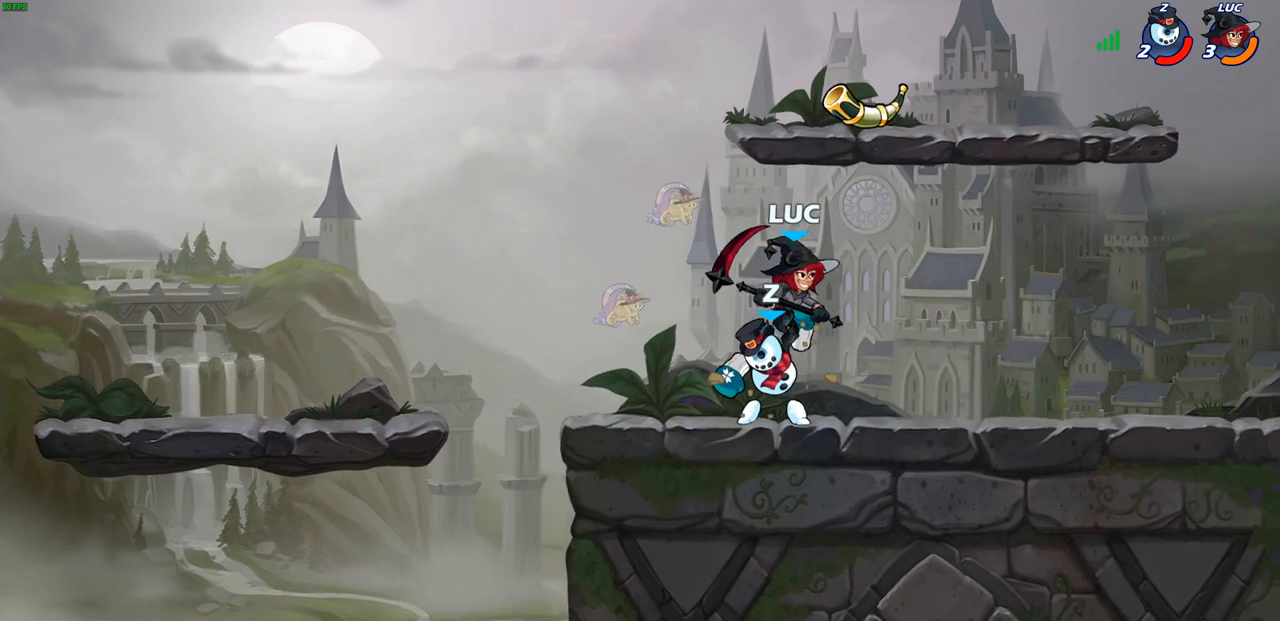
{"buttons": [], "left_stick": "down-left", "right_stick": "center", "events": [[17, "CROSS", "down"], [17, "left_stick", "up"], [150, "CROSS", "up"], [200, "left_stick", "left"], [250, "left_stick", "down-left"], [367, "SQUARE", "down"], [450, "SQUARE", "up"]]}
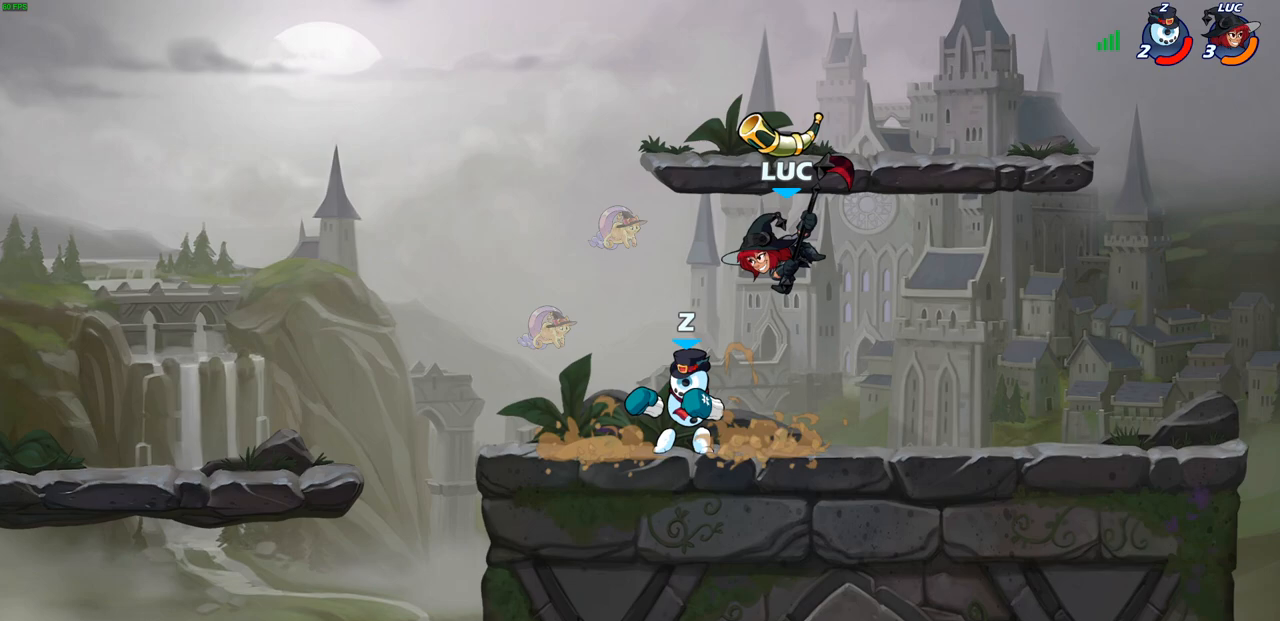
{"buttons": [], "left_stick": "right", "right_stick": "center", "events": [[67, "left_stick", "left"], [500, "left_stick", "right"]]}
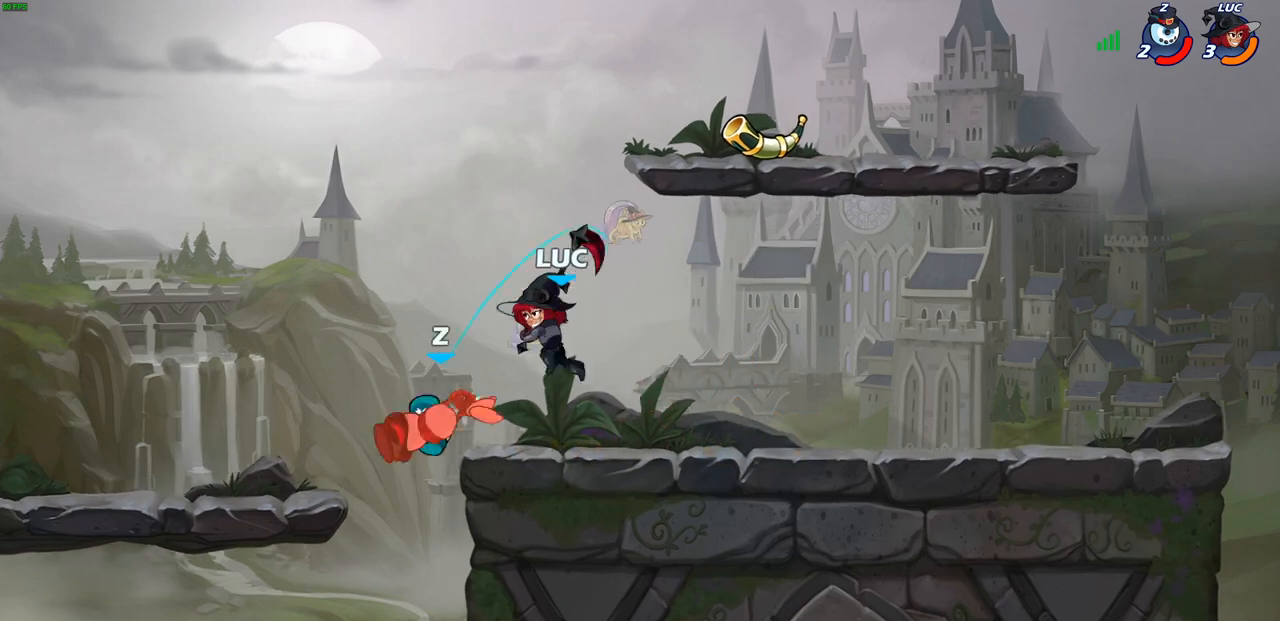
{"buttons": [], "left_stick": "up-left", "right_stick": "center", "events": [[383, "left_stick", "up-left"]]}
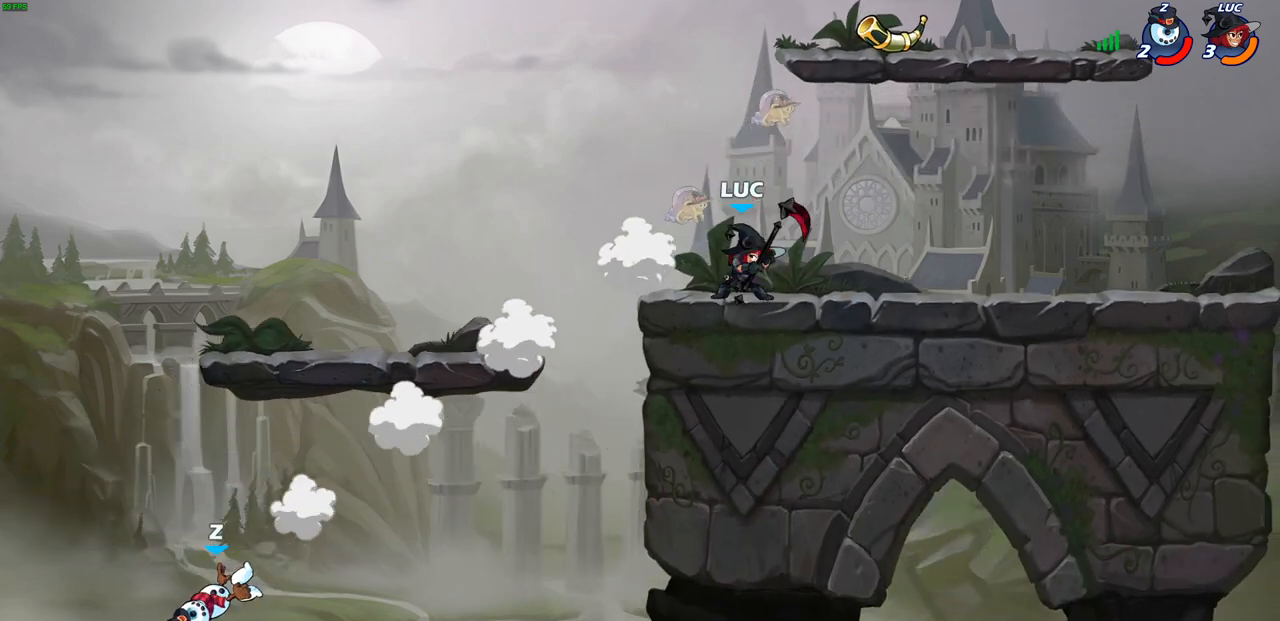
{"buttons": [], "left_stick": "down-left", "right_stick": "center", "events": [[117, "left_stick", "down-left"], [200, "R2", "down"], [400, "R2", "up"]]}
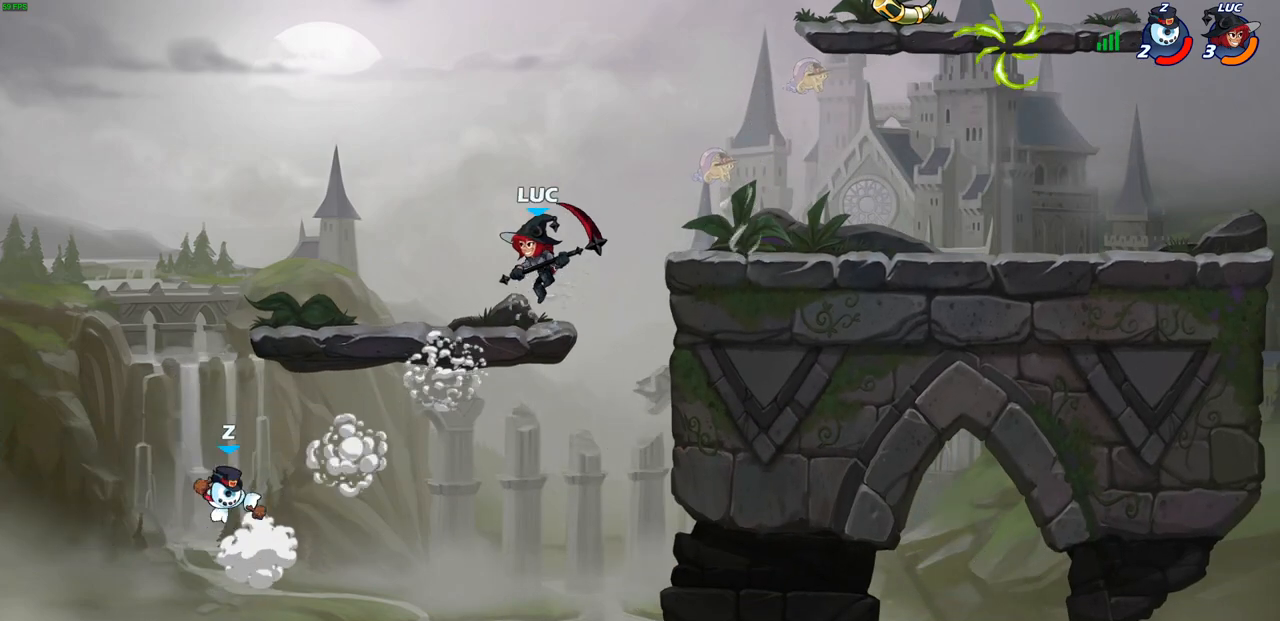
{"buttons": [], "left_stick": "down-left", "right_stick": "center", "events": [[33, "left_stick", "up-left"], [117, "CROSS", "down"], [133, "left_stick", "up-right"], [300, "CROSS", "up"], [400, "left_stick", "up-left"], [500, "left_stick", "down-left"]]}
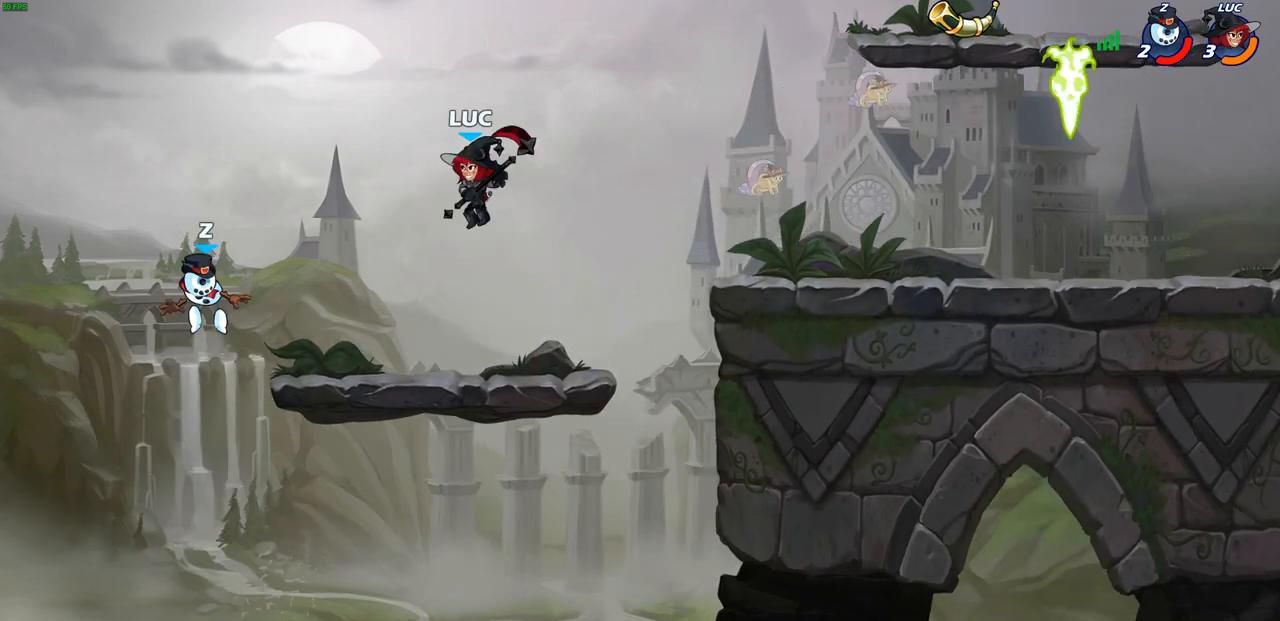
{"buttons": [], "left_stick": "right", "right_stick": "center", "events": [[50, "SQUARE", "down"], [167, "SQUARE", "up"], [483, "left_stick", "right"]]}
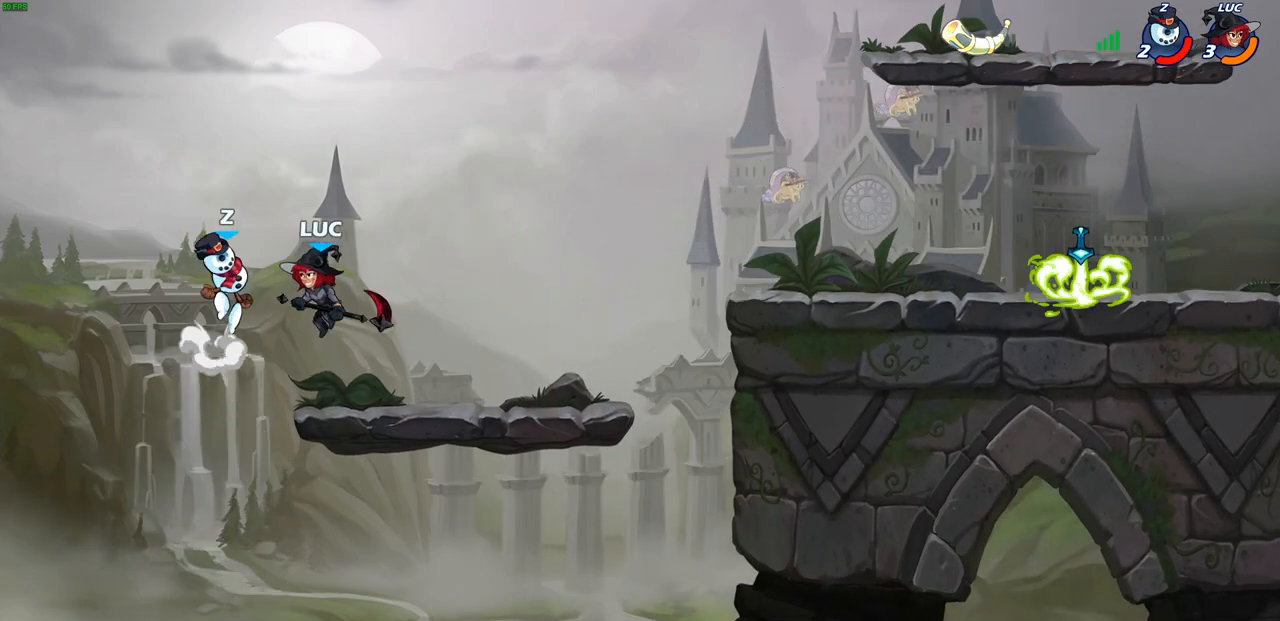
{"buttons": [], "left_stick": "left", "right_stick": "center", "events": [[150, "CROSS", "down"], [183, "left_stick", "up-right"], [283, "CROSS", "up"], [350, "SQUARE", "down"], [433, "SQUARE", "up"], [433, "left_stick", "left"]]}
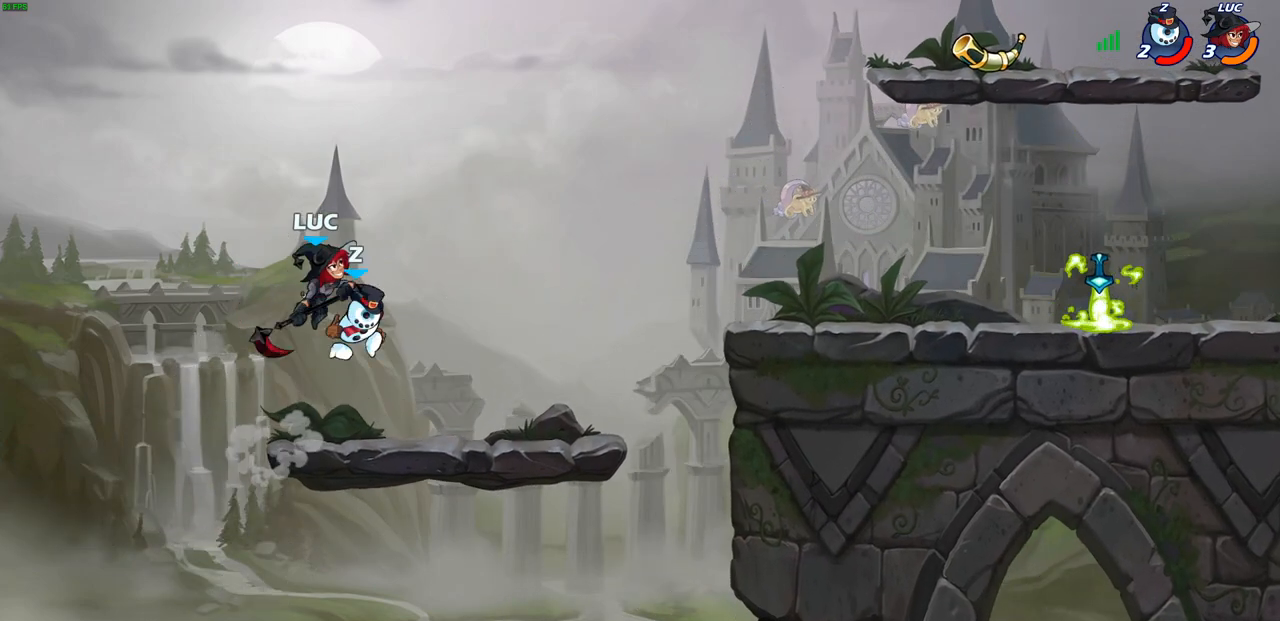
{"buttons": ["SQUARE"], "left_stick": "right", "right_stick": "center", "events": [[183, "left_stick", "up-right"], [233, "left_stick", "right"], [500, "SQUARE", "down"]]}
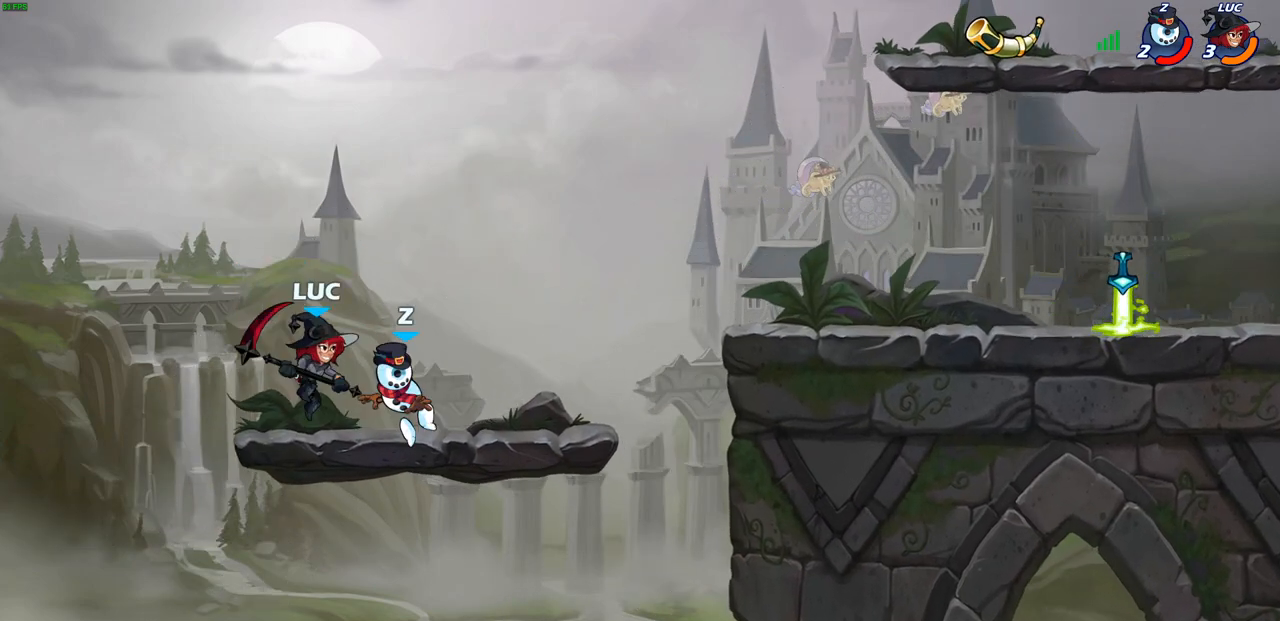
{"buttons": [], "left_stick": "right", "right_stick": "center", "events": [[83, "SQUARE", "up"]]}